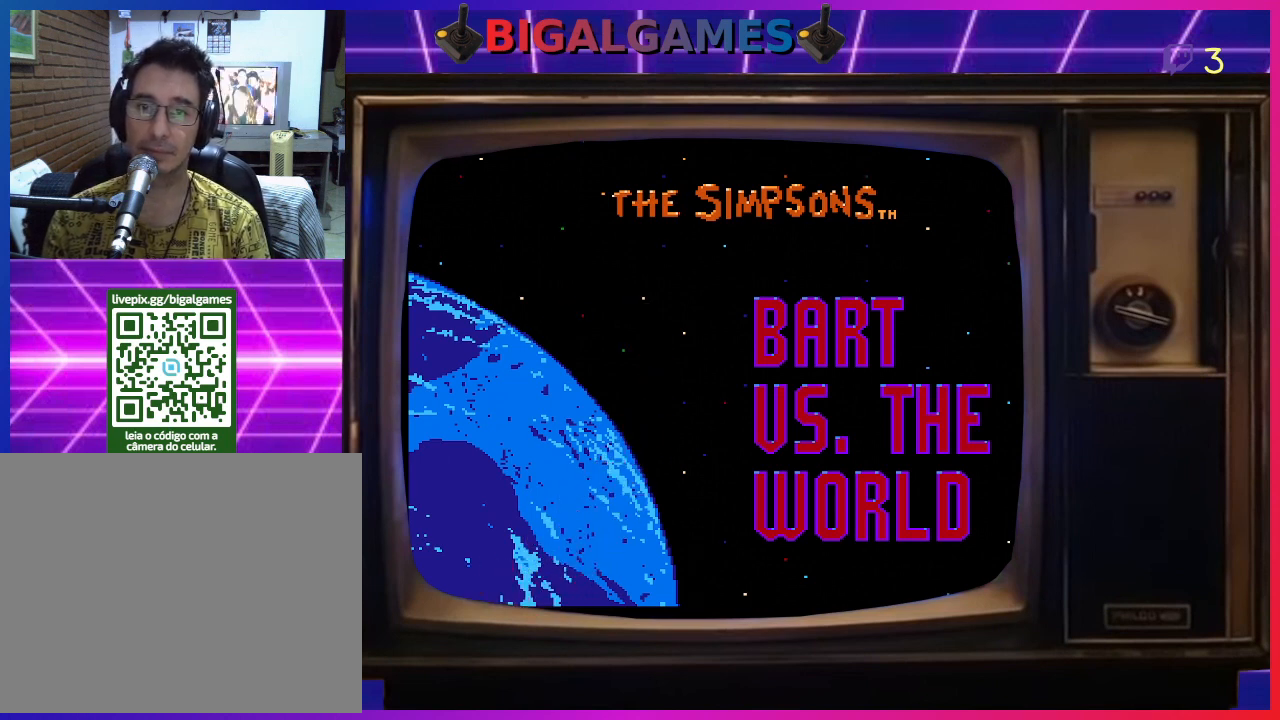
Gameplay with a controller (PlayStation layout); each line is a JSON object with the inputs held at the frame after it. "events" lists button and stick changes between this image and that frame as [ms after this image, input, new state], when the widget could be followed in between. Not read: left_stick.
{"buttons": ["START"], "right_stick": "center", "events": [[233, "START", "down"]]}
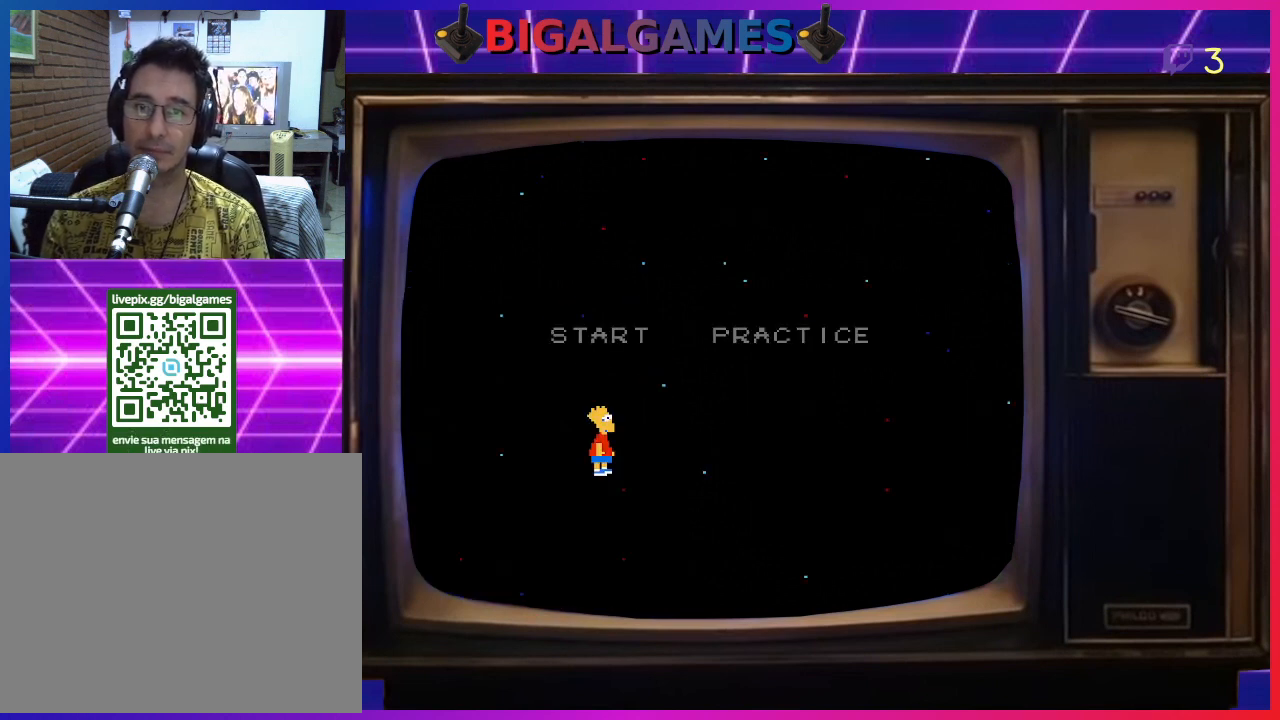
{"buttons": [], "right_stick": "center", "events": [[100, "START", "up"]]}
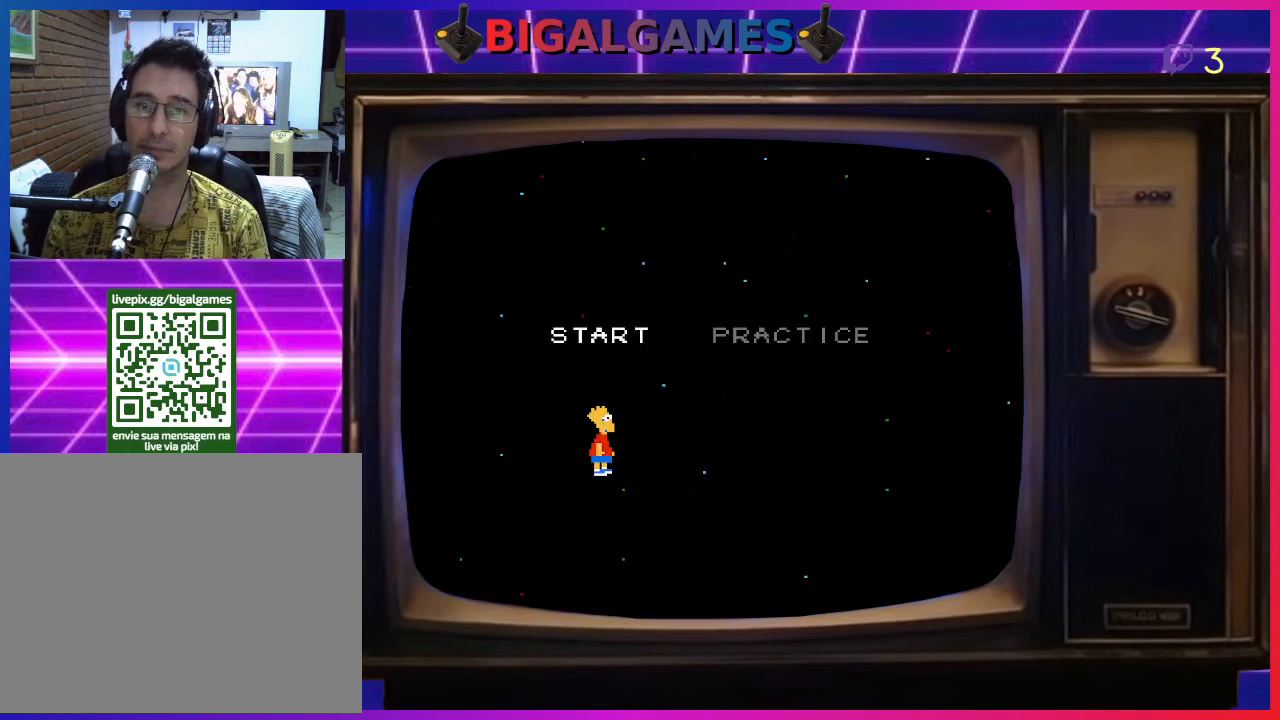
{"buttons": [], "right_stick": "center", "events": [[333, "DPAD_RIGHT", "down"], [500, "DPAD_RIGHT", "up"]]}
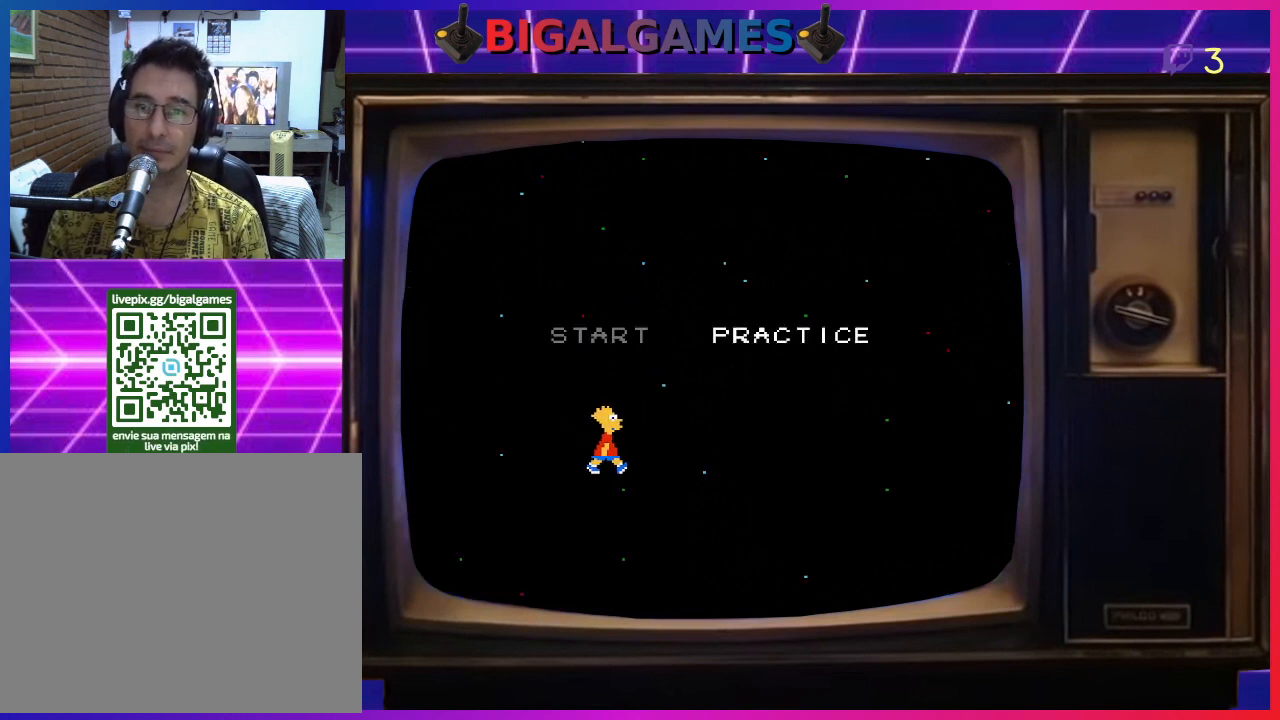
{"buttons": ["DPAD_LEFT"], "right_stick": "center", "events": [[267, "DPAD_LEFT", "down"]]}
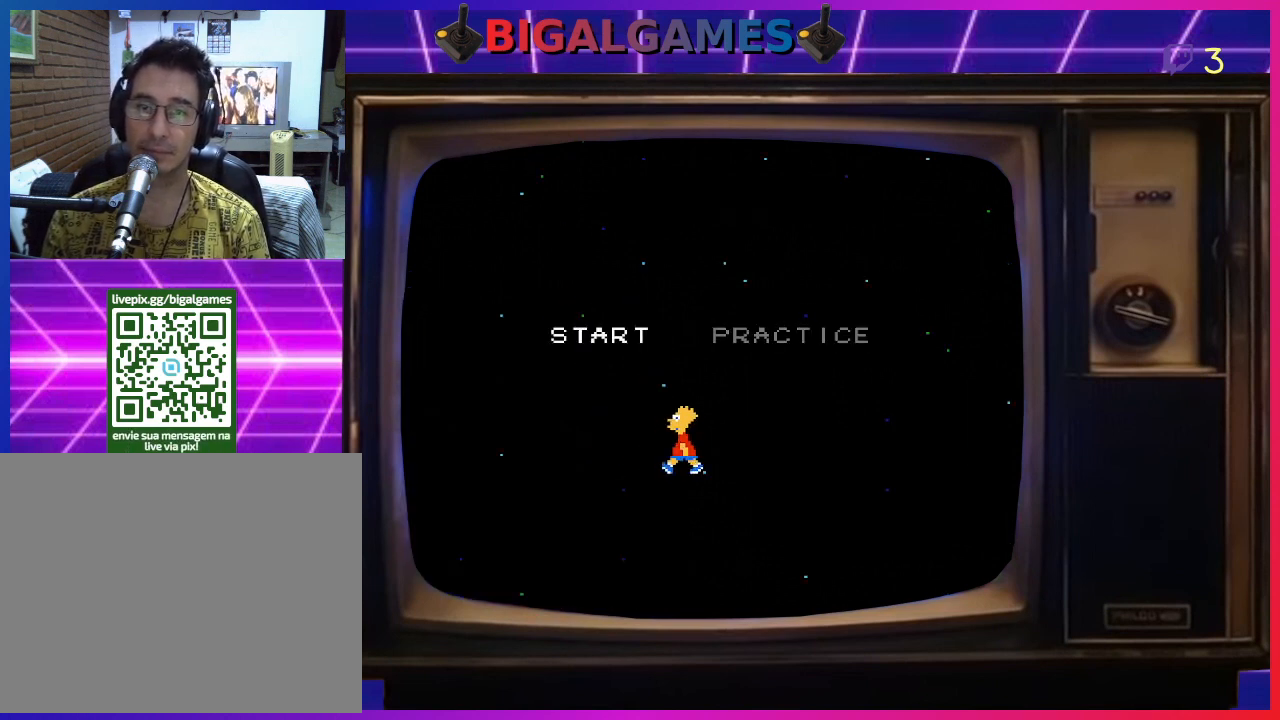
{"buttons": [], "right_stick": "center", "events": [[33, "DPAD_LEFT", "up"]]}
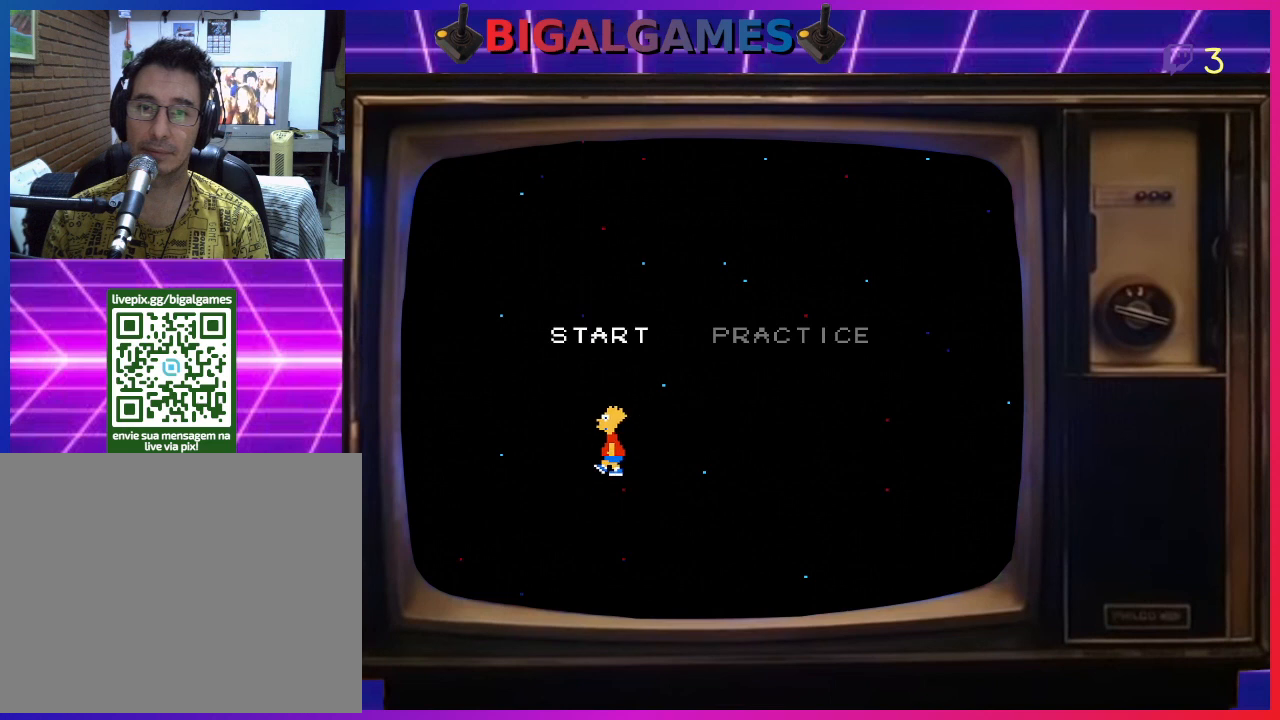
{"buttons": [], "right_stick": "center", "events": [[333, "DPAD_RIGHT", "down"], [367, "DPAD_RIGHT", "up"]]}
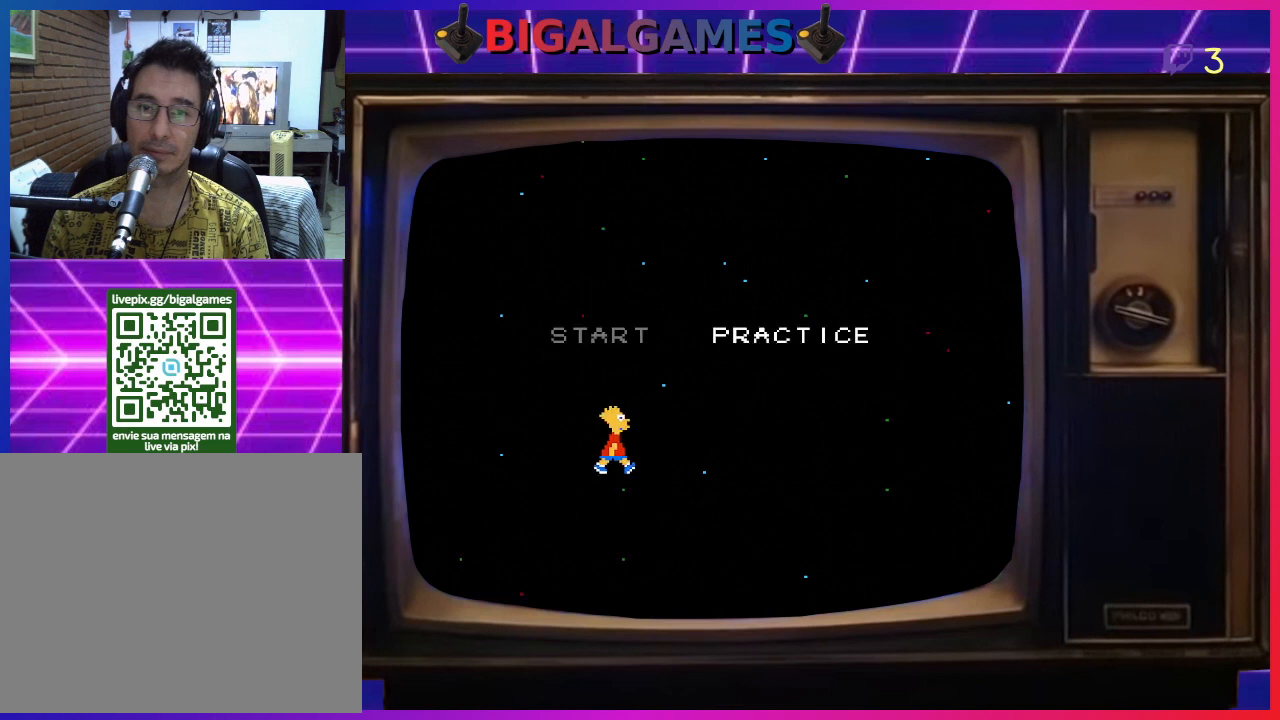
{"buttons": ["DPAD_LEFT"], "right_stick": "center", "events": [[333, "DPAD_LEFT", "down"]]}
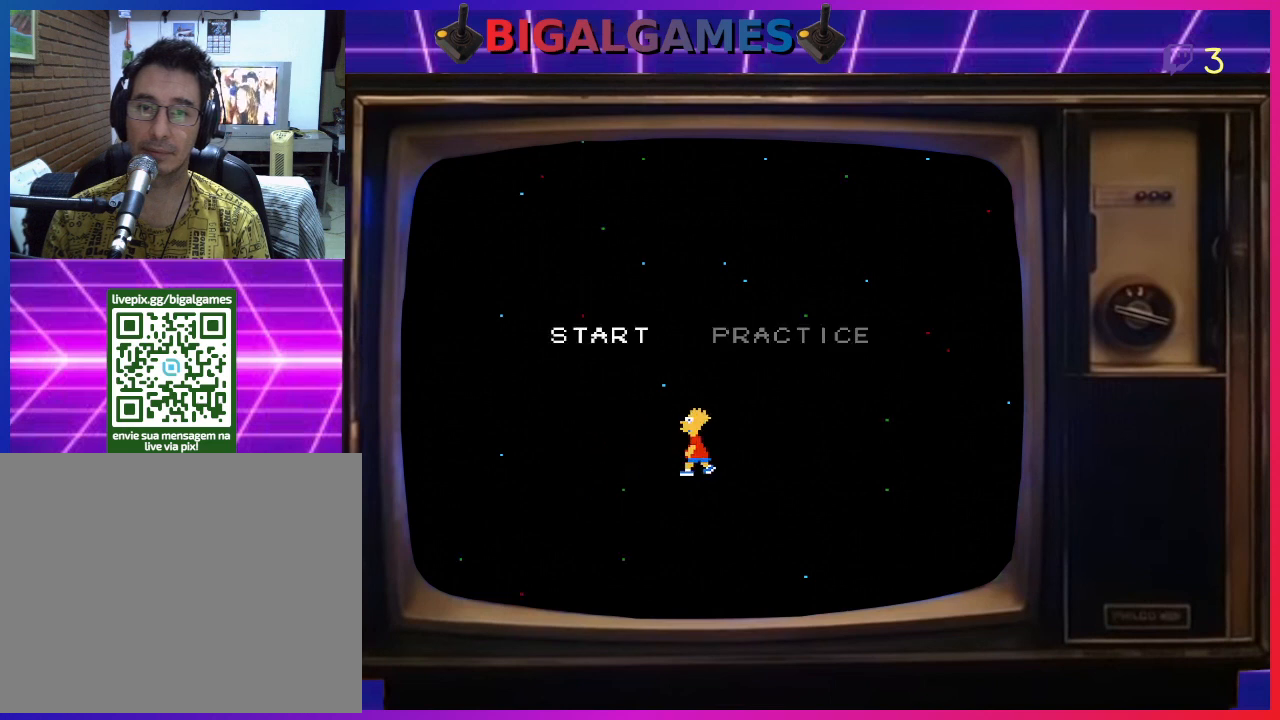
{"buttons": [], "right_stick": "center", "events": [[167, "DPAD_LEFT", "up"]]}
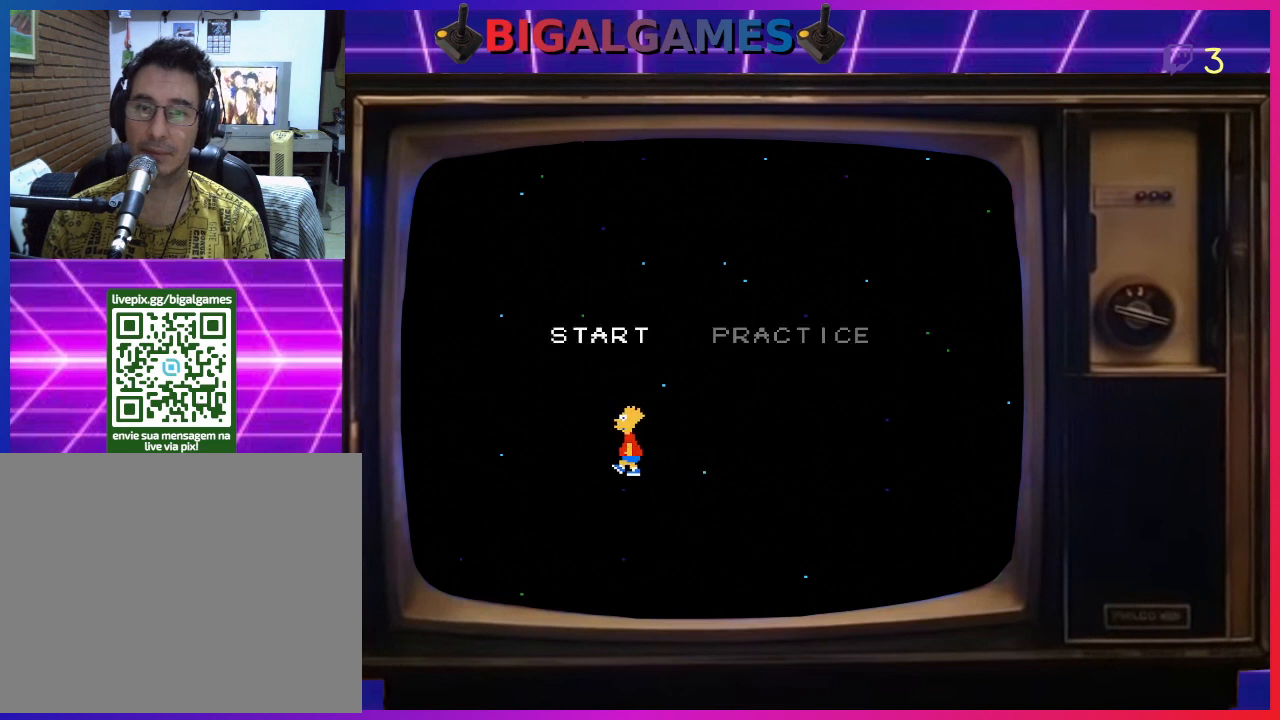
{"buttons": [], "right_stick": "center", "events": []}
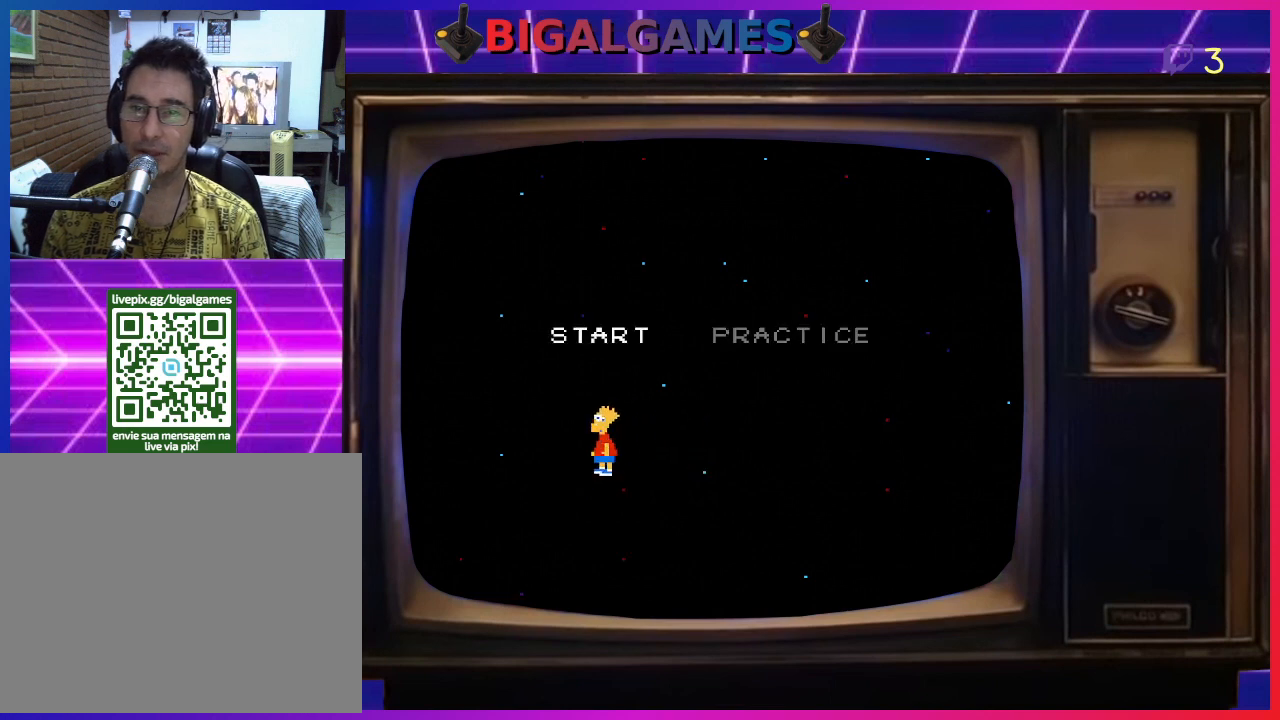
{"buttons": [], "right_stick": "center", "events": [[200, "CROSS", "down"], [400, "CROSS", "up"]]}
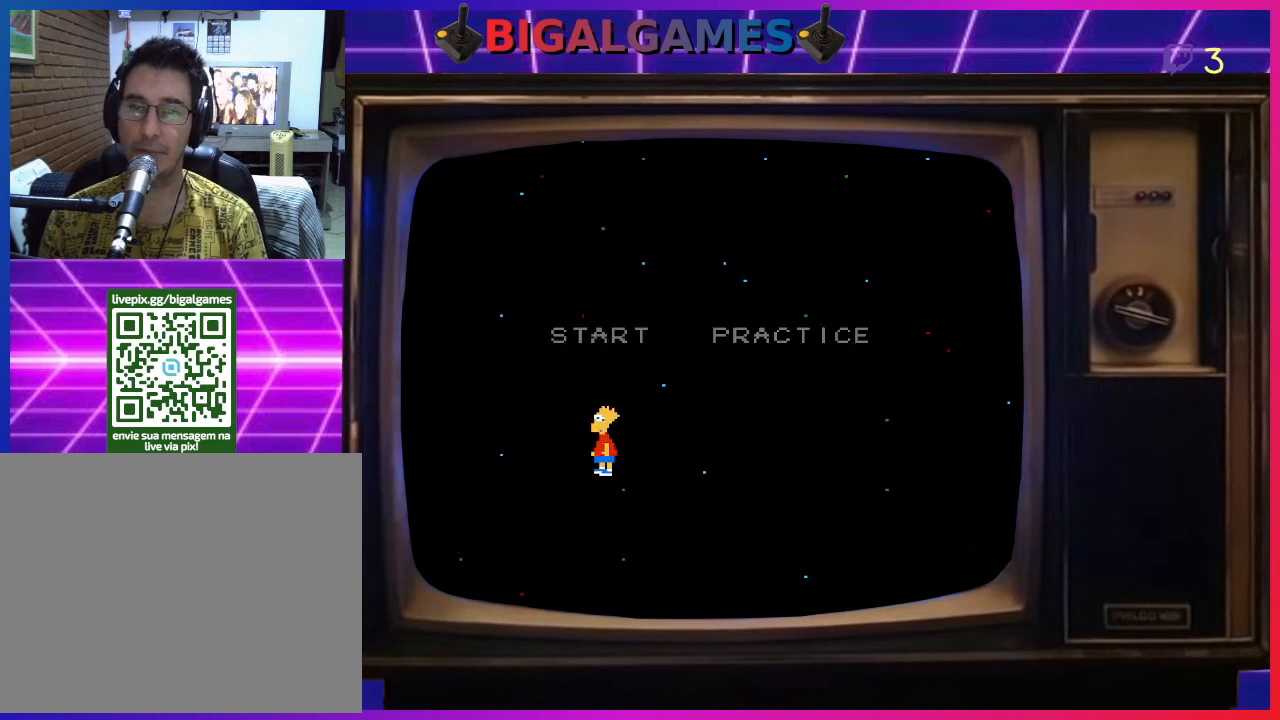
{"buttons": [], "right_stick": "center", "events": []}
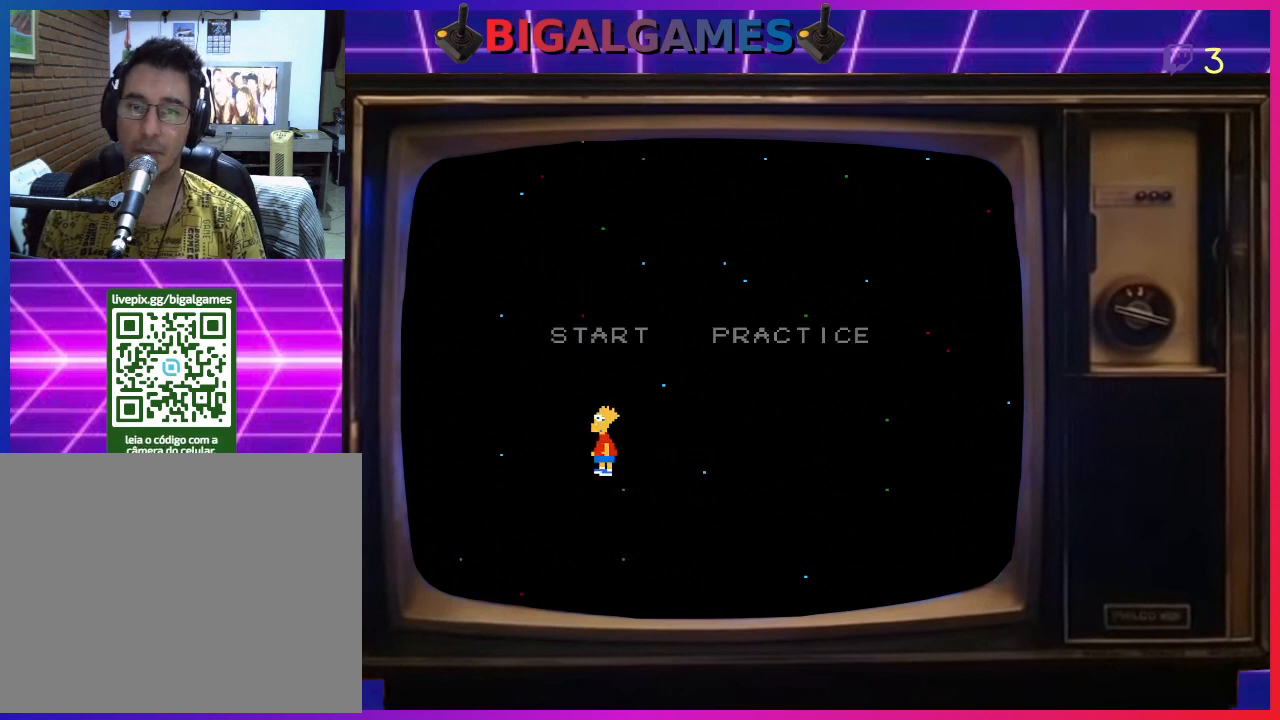
{"buttons": [], "right_stick": "center", "events": [[233, "CIRCLE", "down"], [433, "CIRCLE", "up"]]}